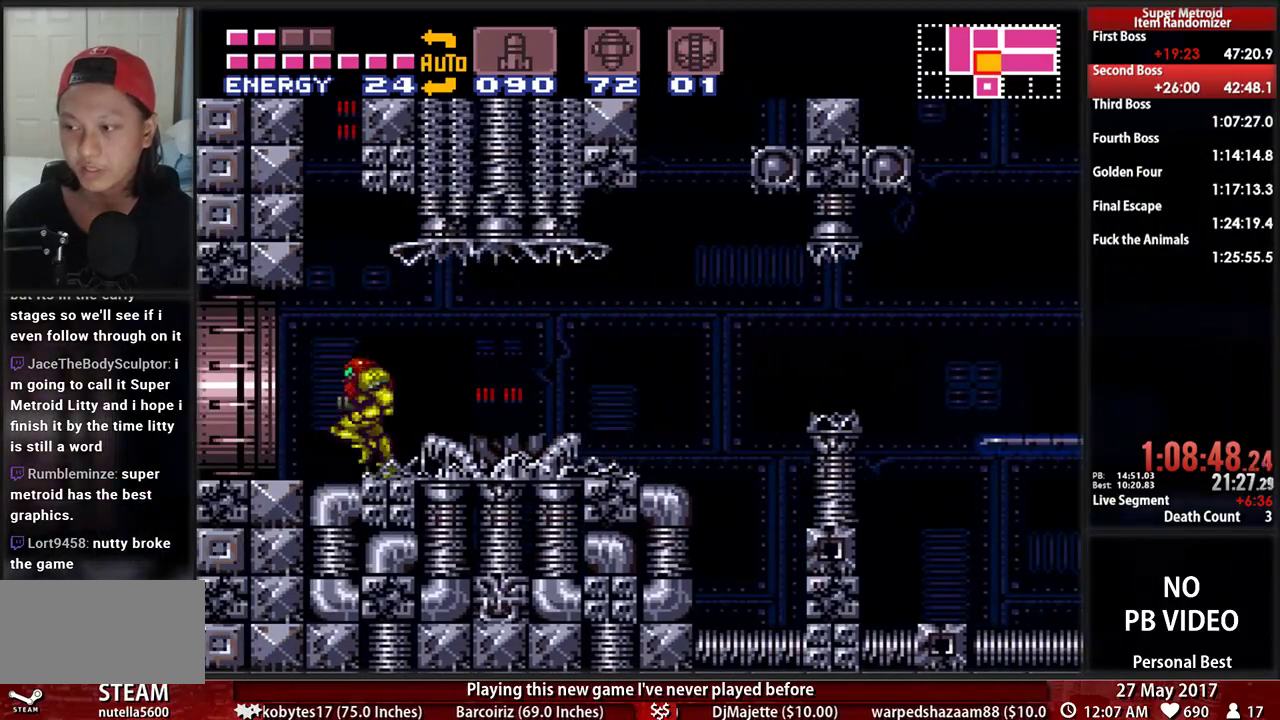
Gameplay with a controller (Nintendo layout); each line is a JSON object with the inputs held at the frame after it. "events" lists button and stick changes between this image and that frame as [ms after this image, input, new state], when the widget could be followed in between. Not read: L3 R3 SELECT START.
{"buttons": ["B", "DPAD_LEFT"], "events": []}
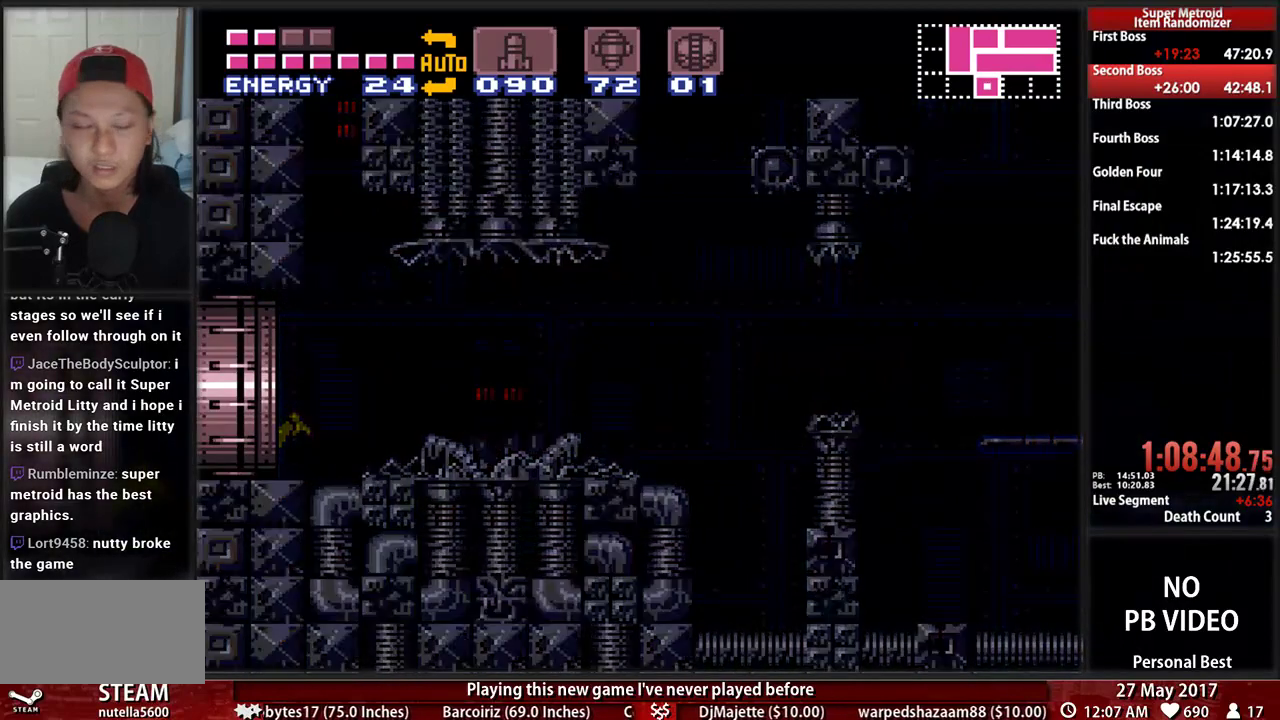
{"buttons": ["B", "DPAD_LEFT"], "events": []}
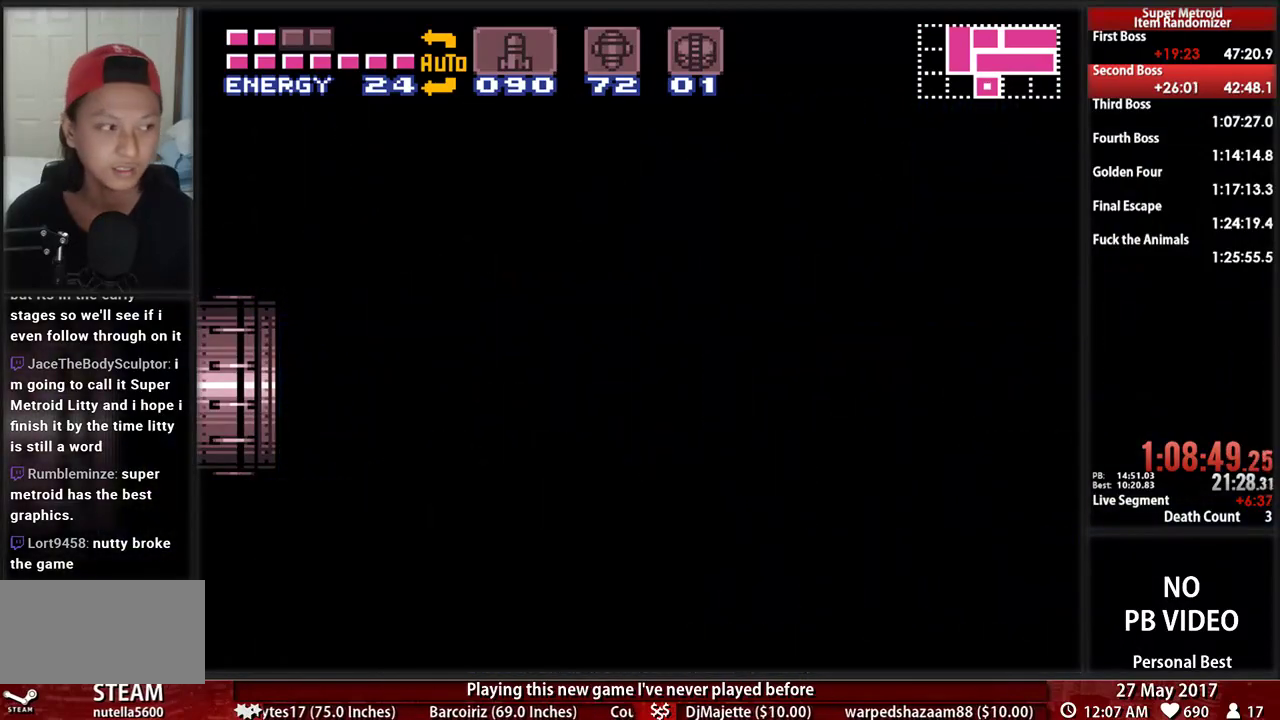
{"buttons": ["B", "DPAD_LEFT"], "events": []}
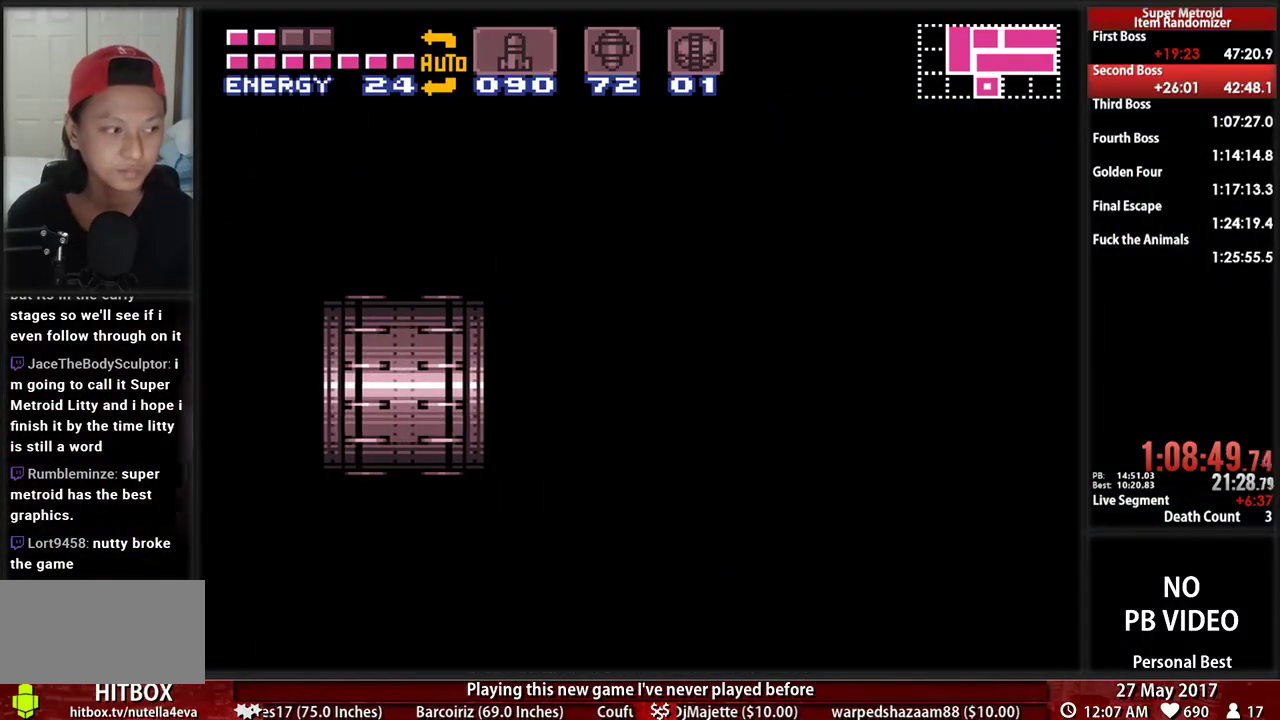
{"buttons": ["B", "DPAD_LEFT"], "events": []}
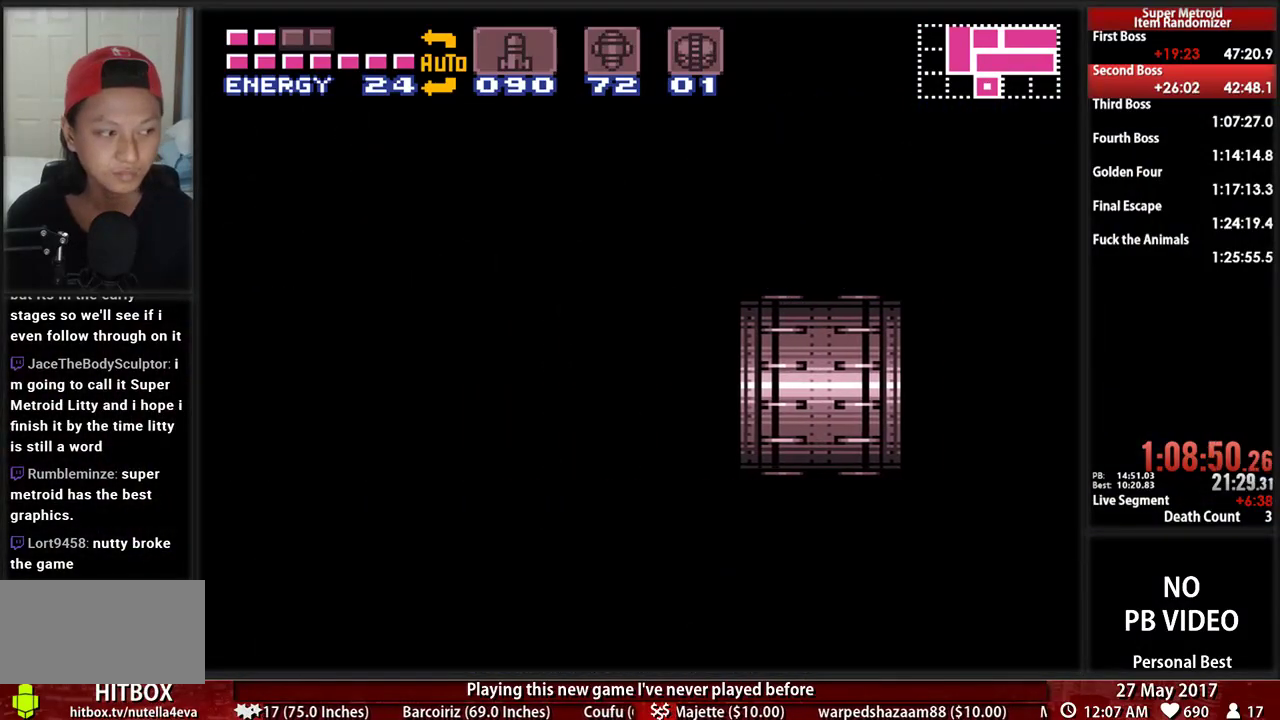
{"buttons": ["B", "DPAD_LEFT"], "events": []}
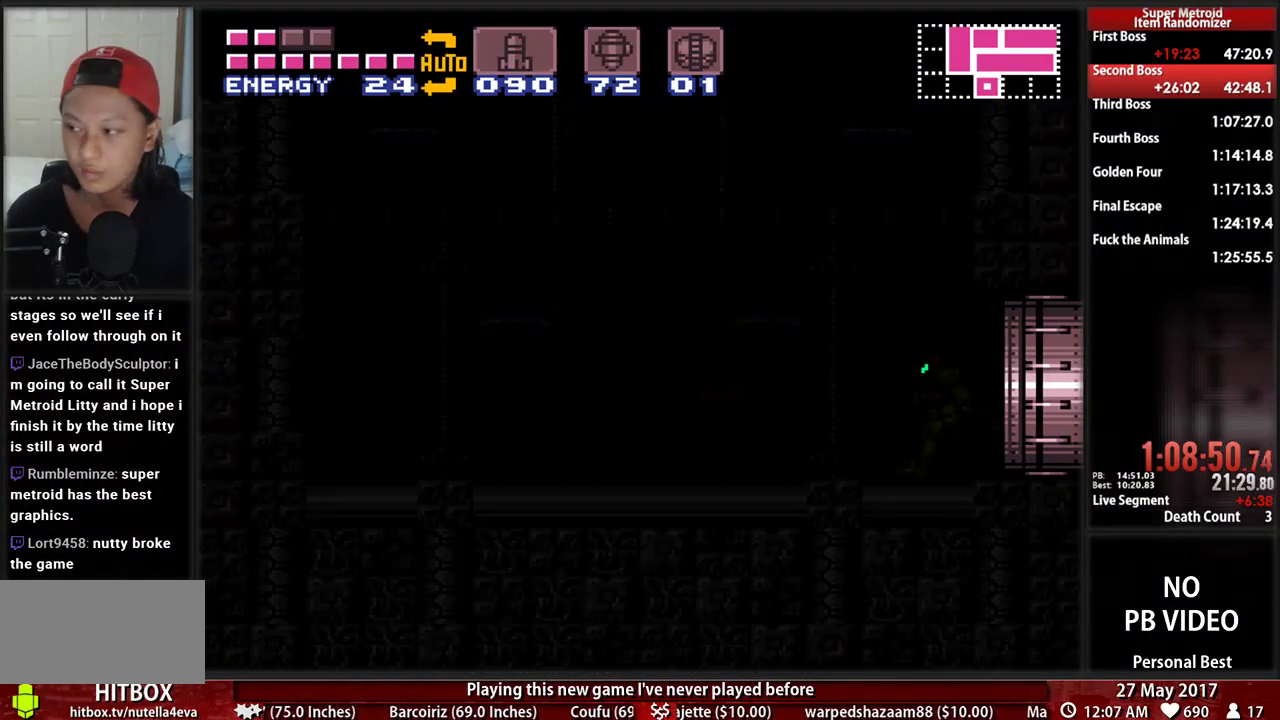
{"buttons": ["B", "DPAD_LEFT"], "events": []}
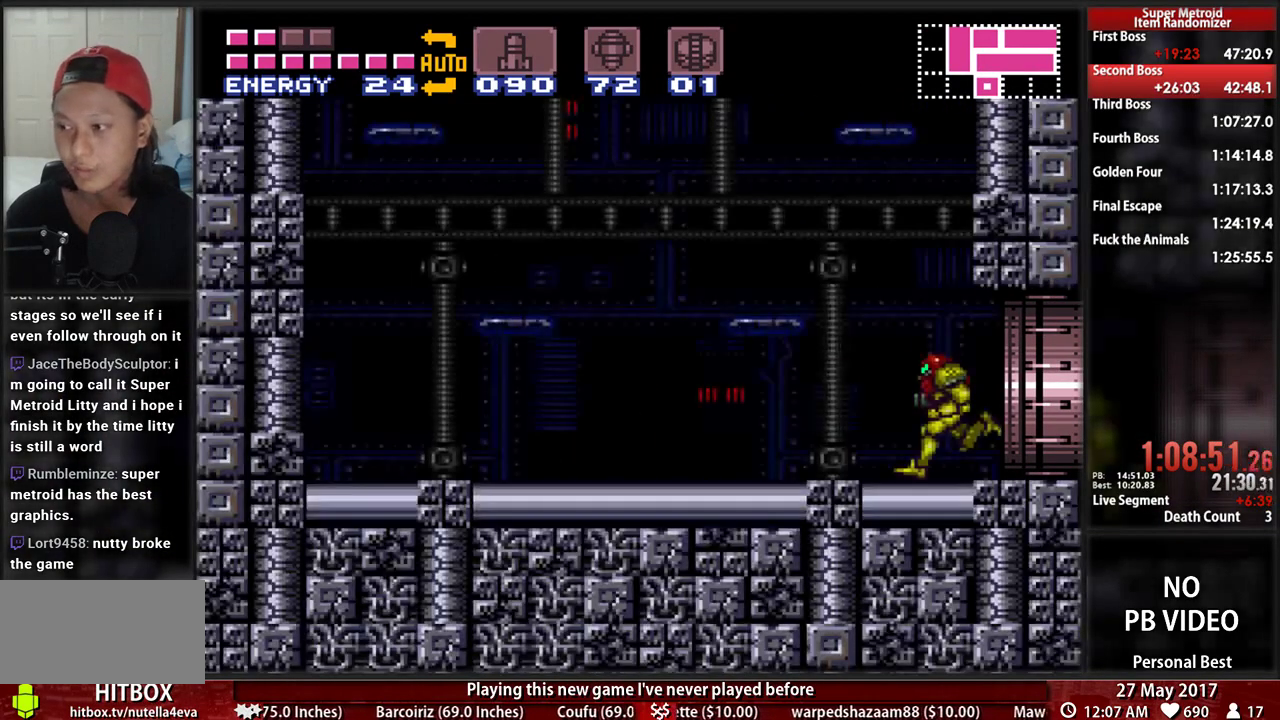
{"buttons": ["B", "DPAD_LEFT"], "events": []}
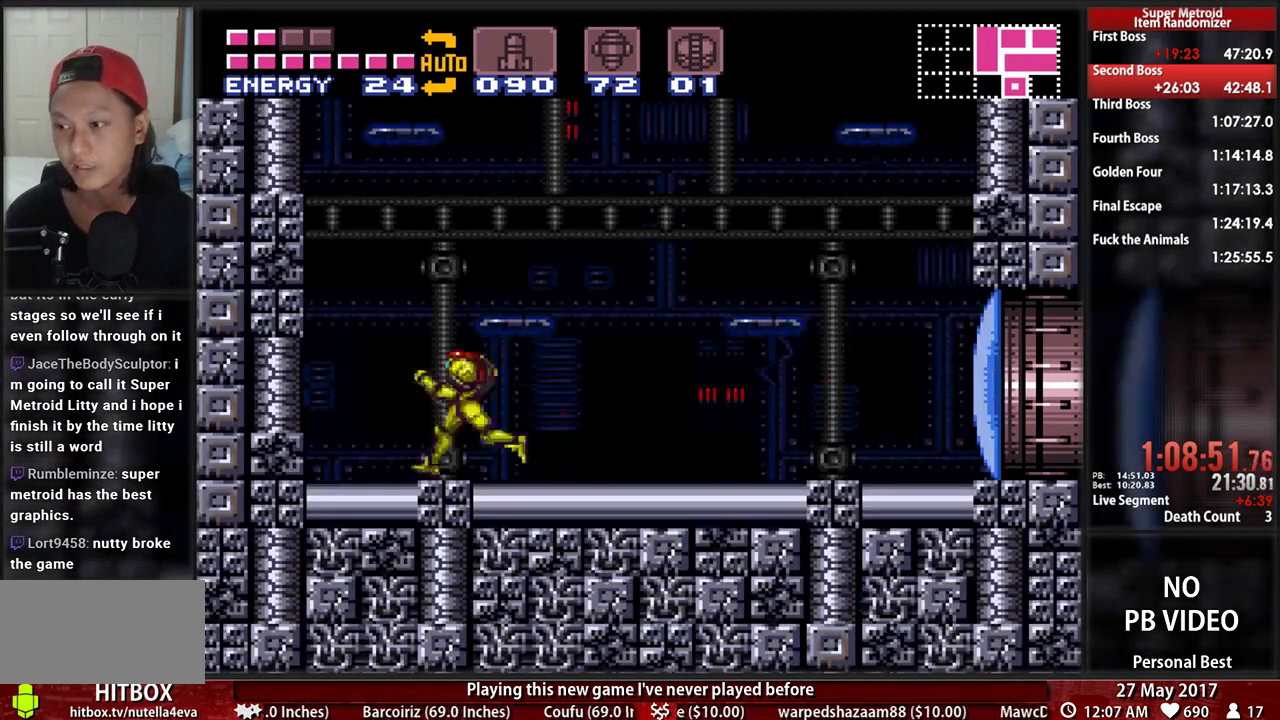
{"buttons": ["B", "DPAD_LEFT"], "events": []}
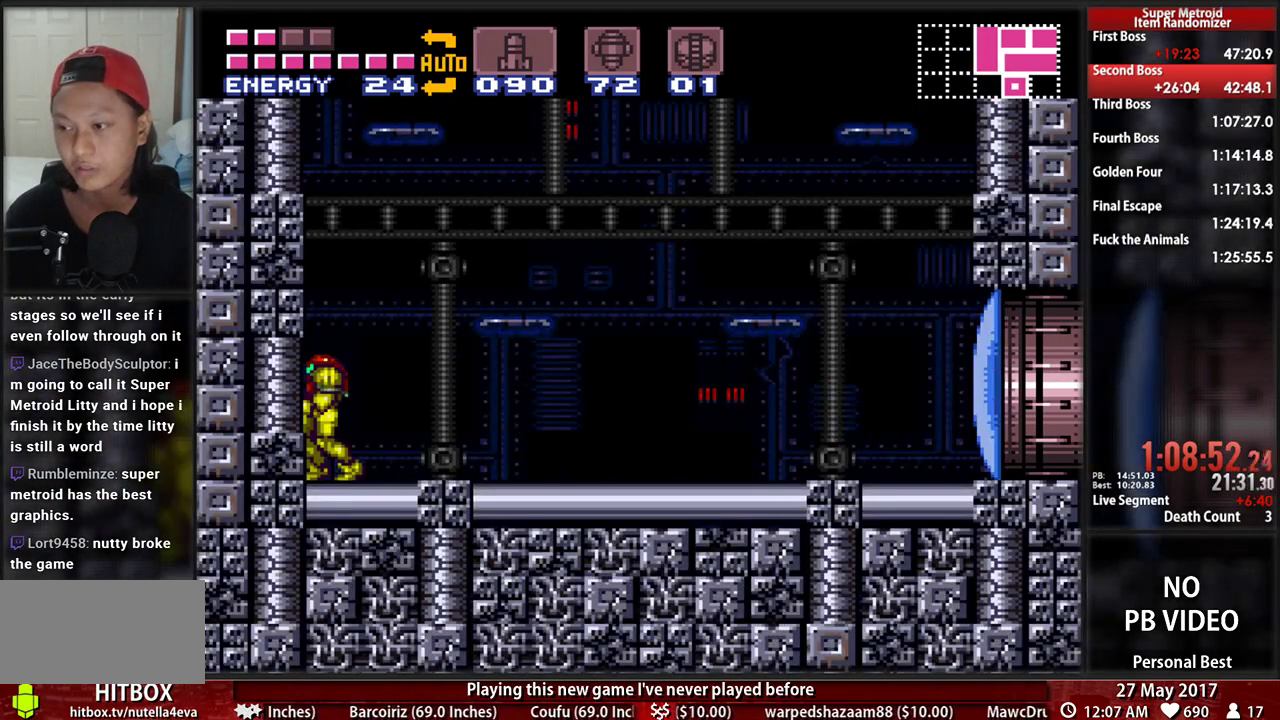
{"buttons": ["B", "DPAD_RIGHT"]}